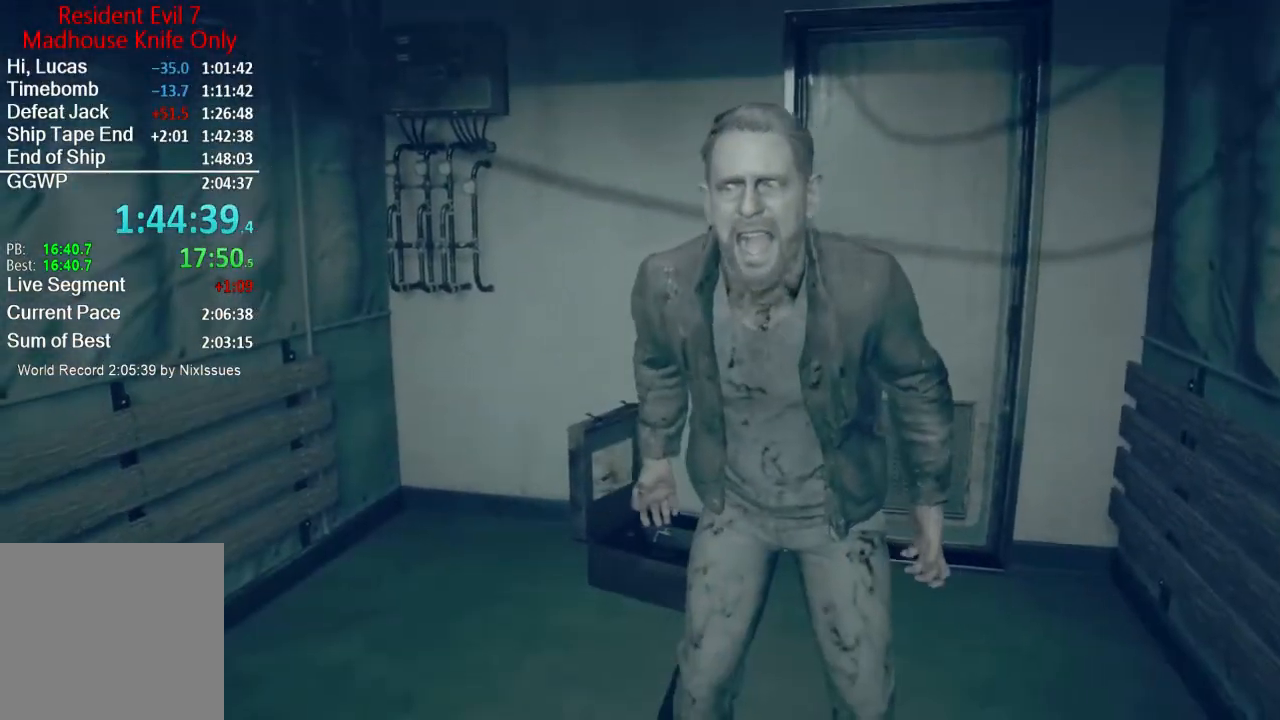
Gameplay with a controller (Xbox layout); each line is a JSON object with the inputs held at the frame after it. "events" lists button and stick changes between this image and that frame as [ms after this image, input, new state], when the widget could be followed in between.
{"buttons": [], "left_stick": "center", "right_stick": "center", "events": []}
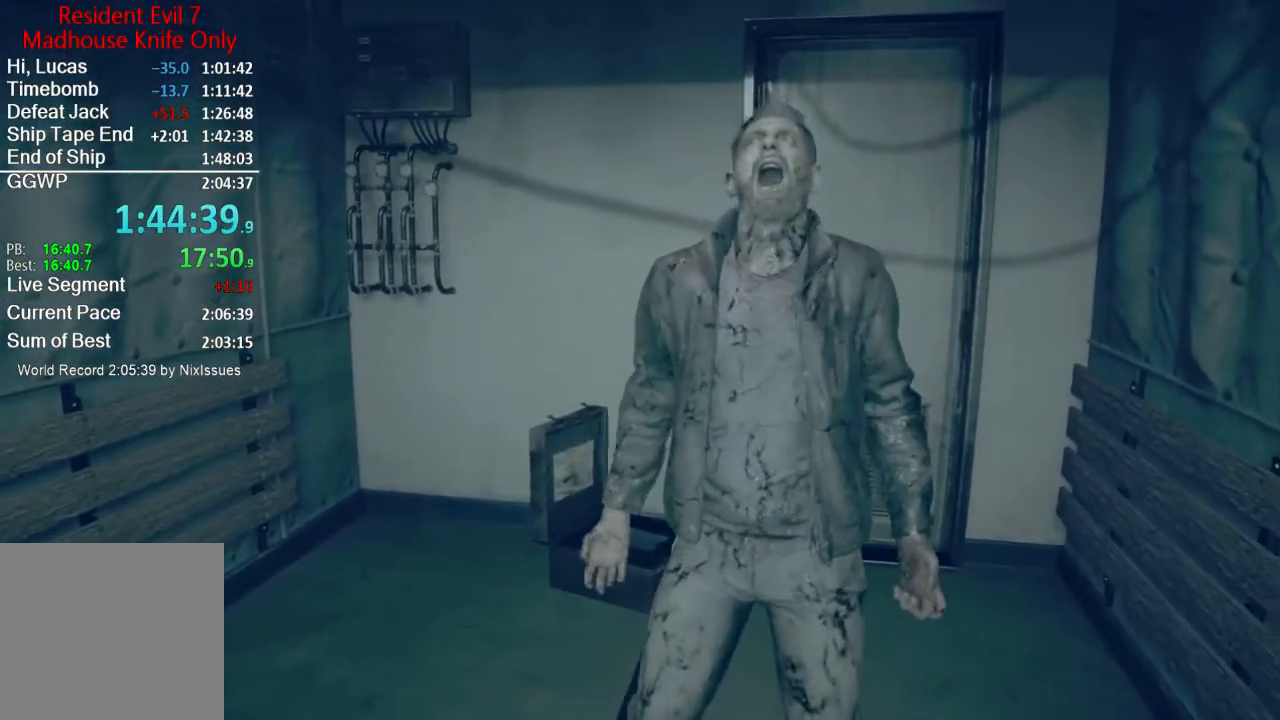
{"buttons": [], "left_stick": "center", "right_stick": "center", "events": []}
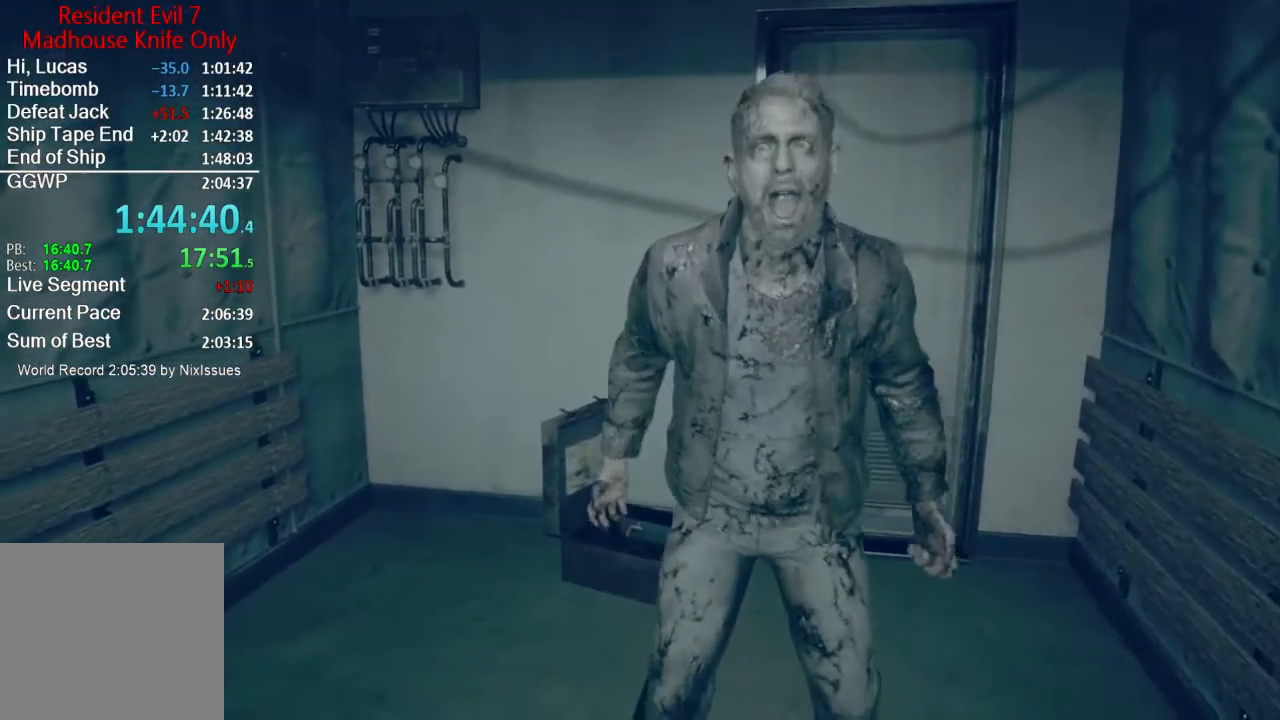
{"buttons": [], "left_stick": "center", "right_stick": "center", "events": [[217, "right_stick", "down"], [317, "right_stick", "center"]]}
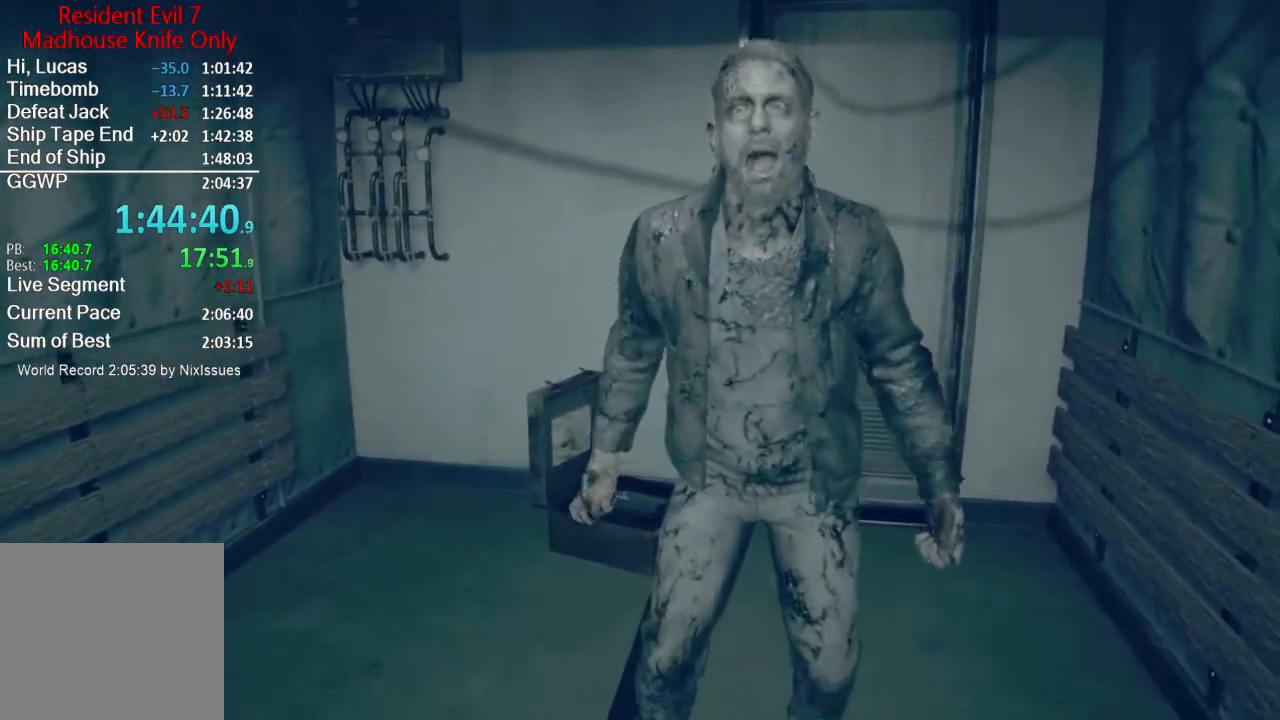
{"buttons": [], "left_stick": "center", "right_stick": "center", "events": [[83, "right_stick", "down-right"], [350, "right_stick", "center"]]}